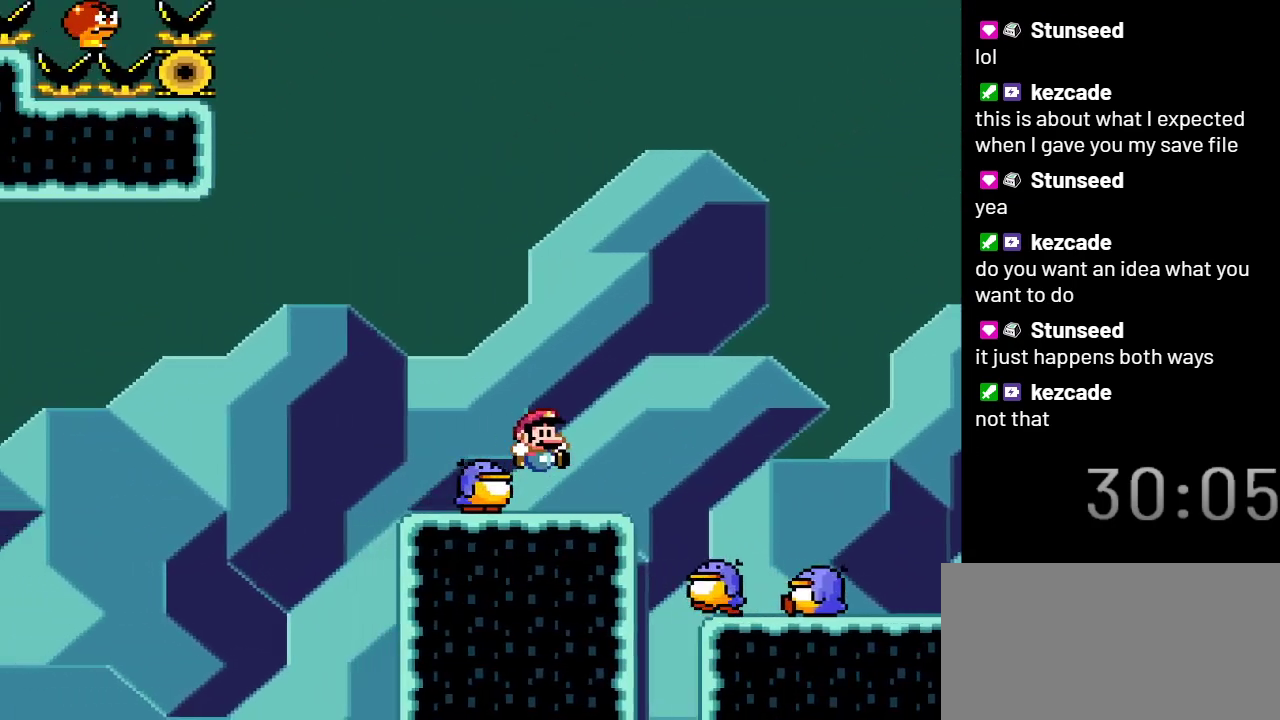
Gameplay with a controller (Nintendo layout); each line is a JSON object with the inputs held at the frame after it. "events" lists button and stick changes between this image and that frame as [ms after this image, input, new state], when the widget could be followed in between. Not read: L3 R3.
{"buttons": ["A", "X"], "events": []}
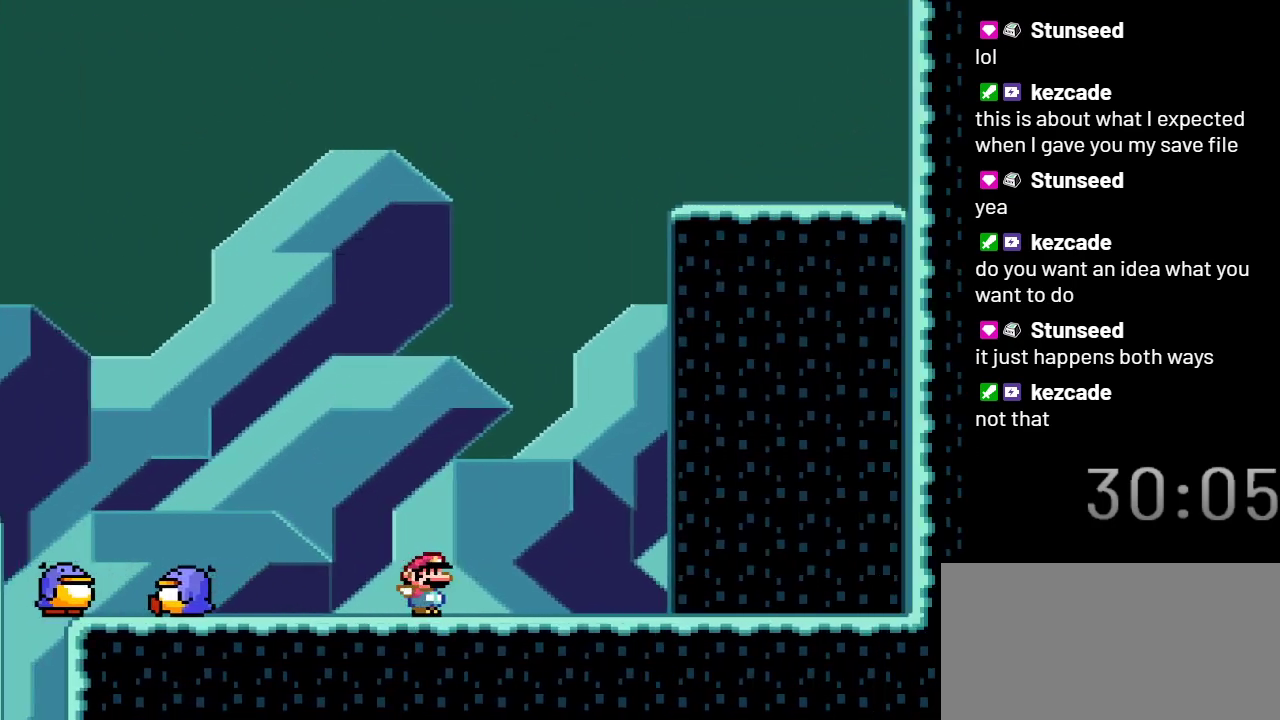
{"buttons": ["Y"], "events": [[33, "A", "up"], [183, "X", "up"], [333, "Y", "down"]]}
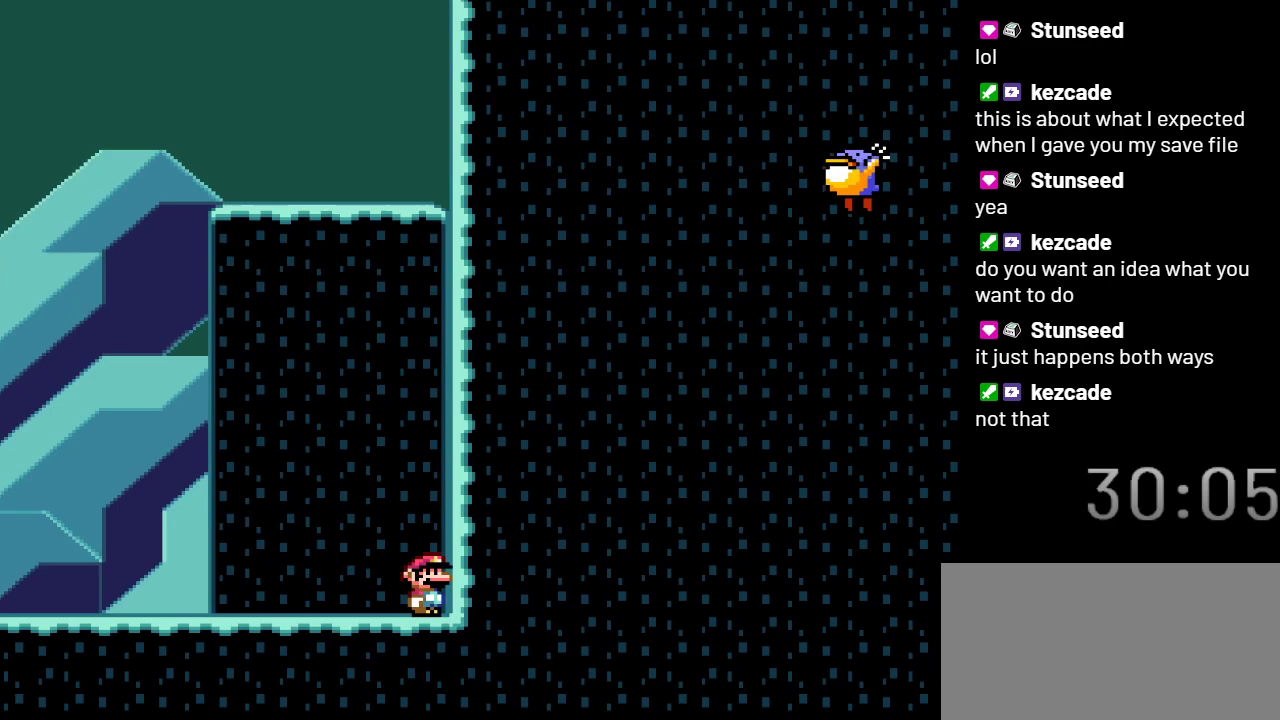
{"buttons": ["Y", "DPAD_LEFT"], "events": [[50, "DPAD_LEFT", "down"], [150, "B", "down"], [283, "B", "up"]]}
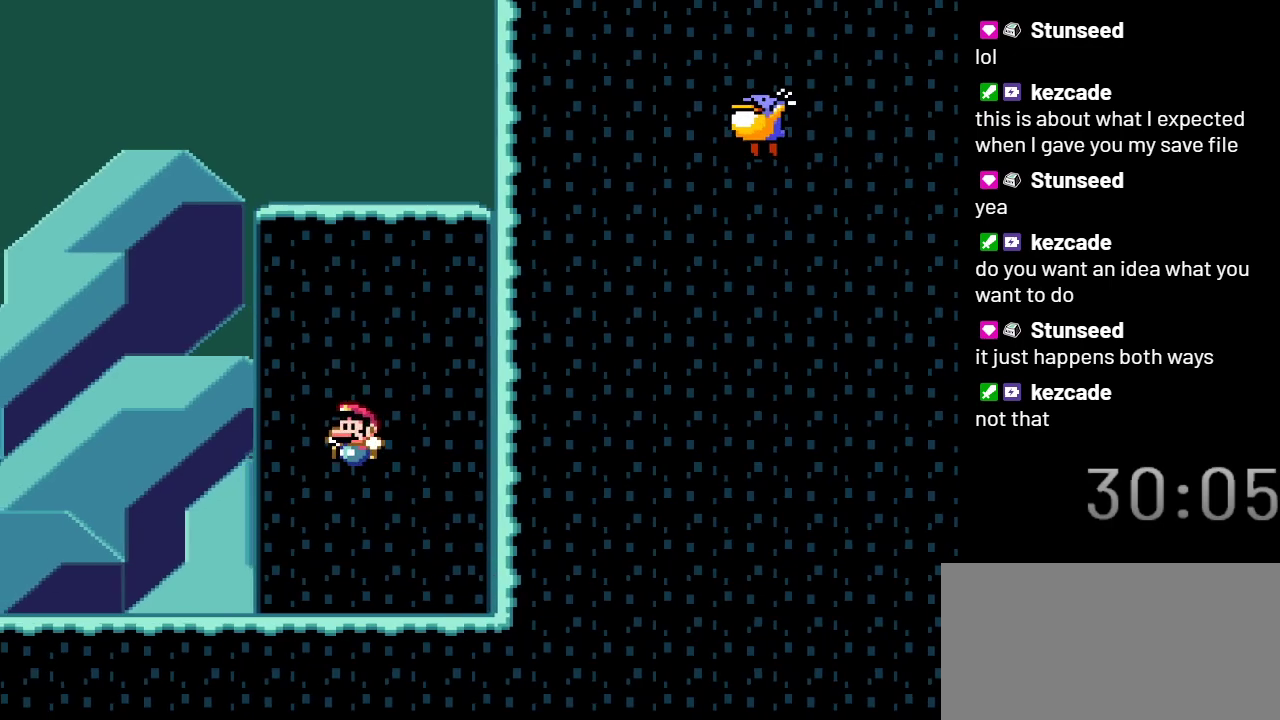
{"buttons": ["Y", "DPAD_LEFT"], "events": []}
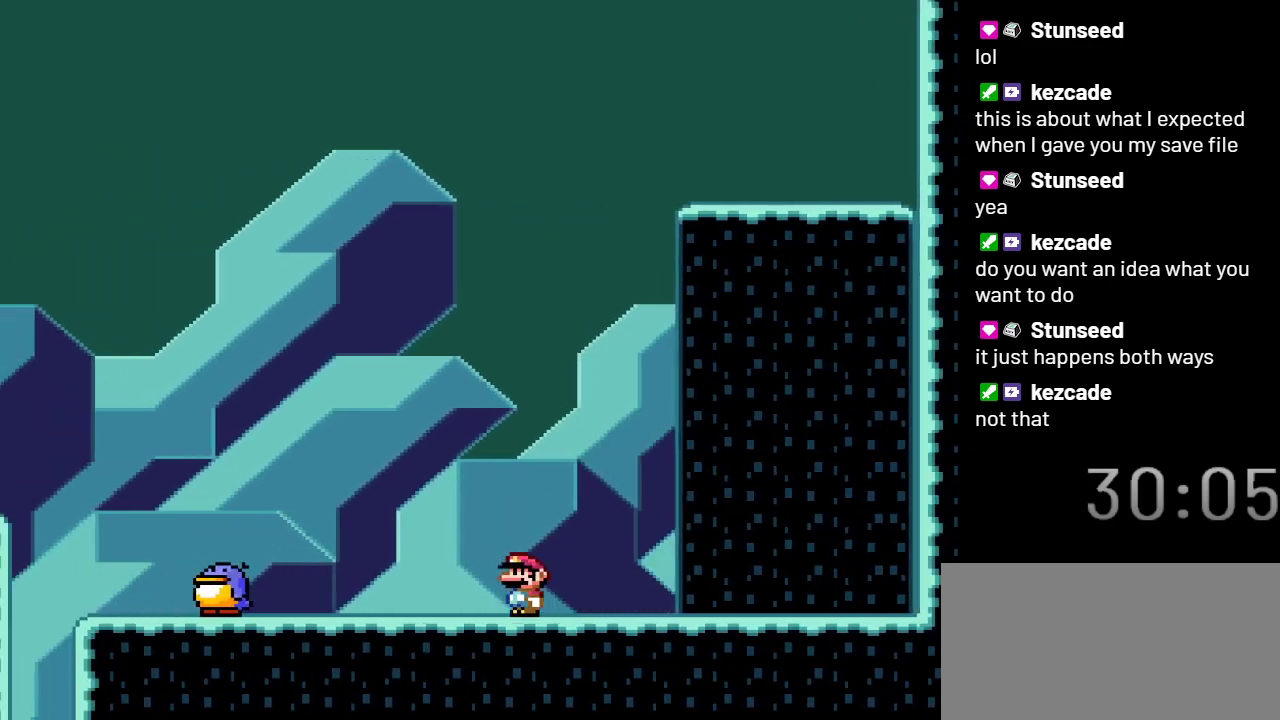
{"buttons": ["B", "Y"], "events": [[33, "B", "down"], [333, "DPAD_LEFT", "up"]]}
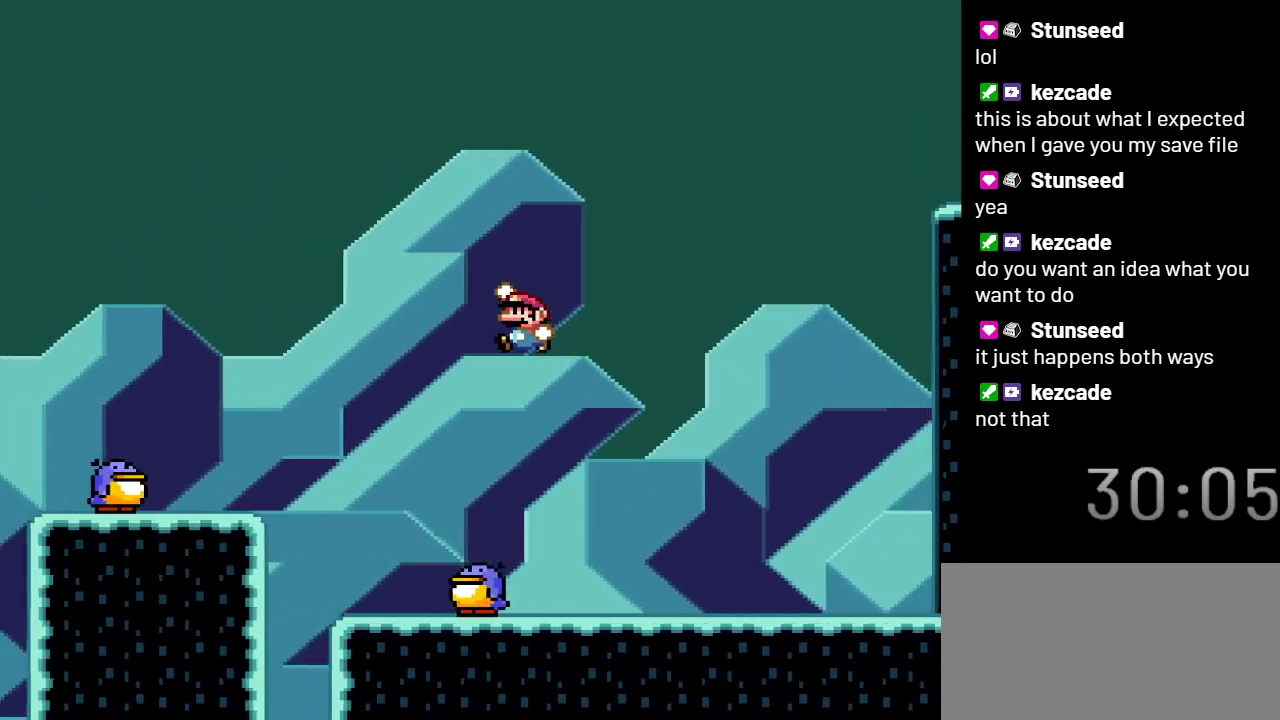
{"buttons": ["Y", "DPAD_LEFT"], "events": [[117, "DPAD_RIGHT", "down"], [250, "DPAD_RIGHT", "up"], [333, "B", "up"], [383, "DPAD_LEFT", "down"]]}
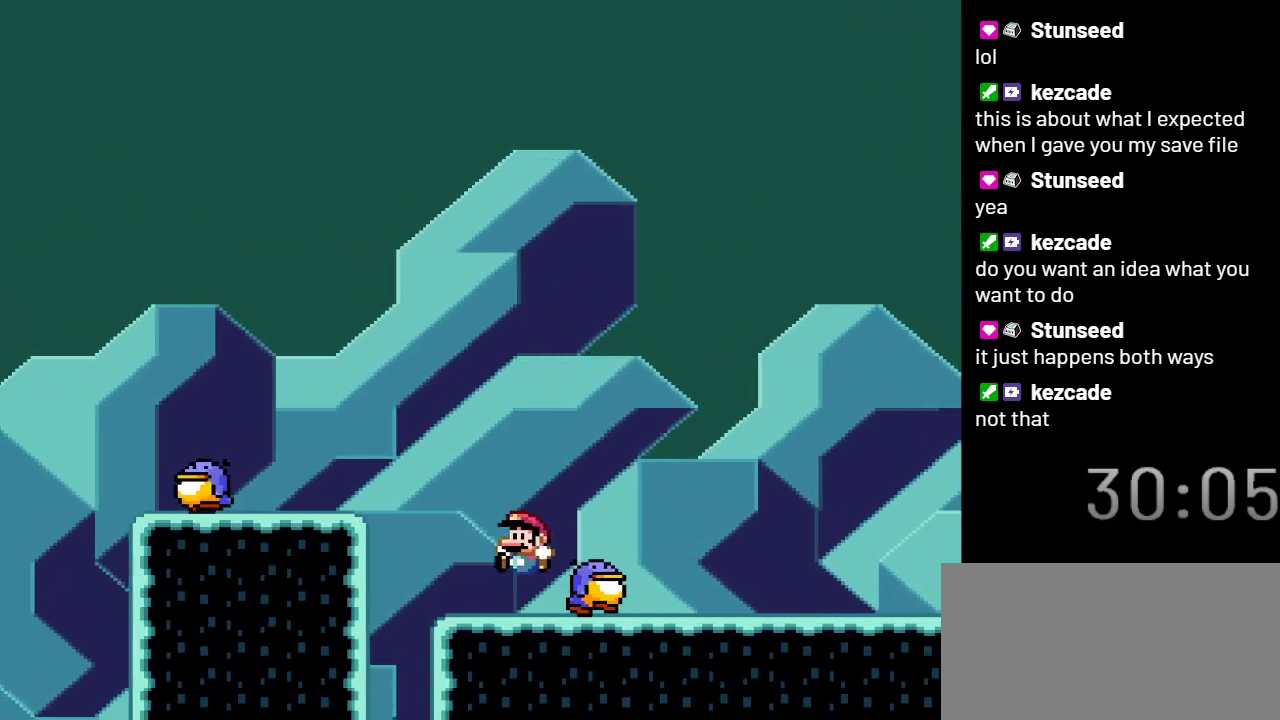
{"buttons": ["Y", "DPAD_LEFT"], "events": [[83, "B", "down"], [150, "DPAD_LEFT", "up"], [250, "B", "up"], [433, "DPAD_LEFT", "down"]]}
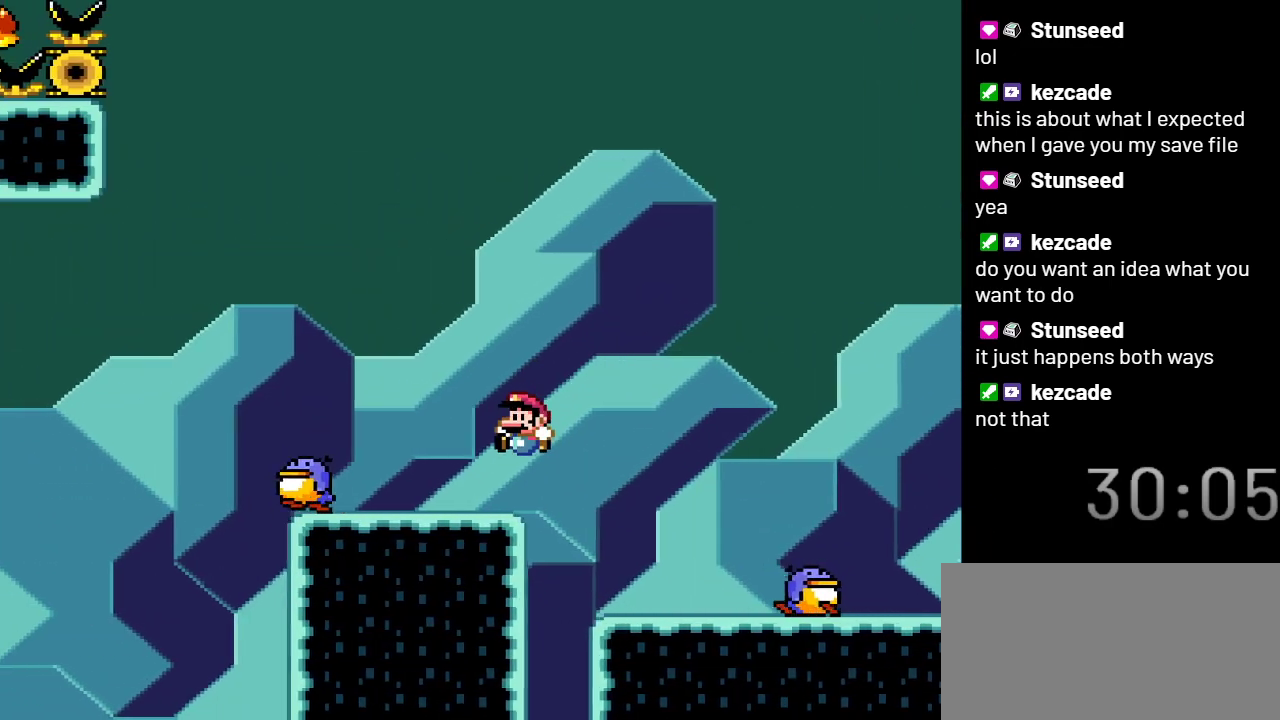
{"buttons": ["B", "Y"], "events": [[217, "DPAD_LEFT", "up"], [467, "B", "down"]]}
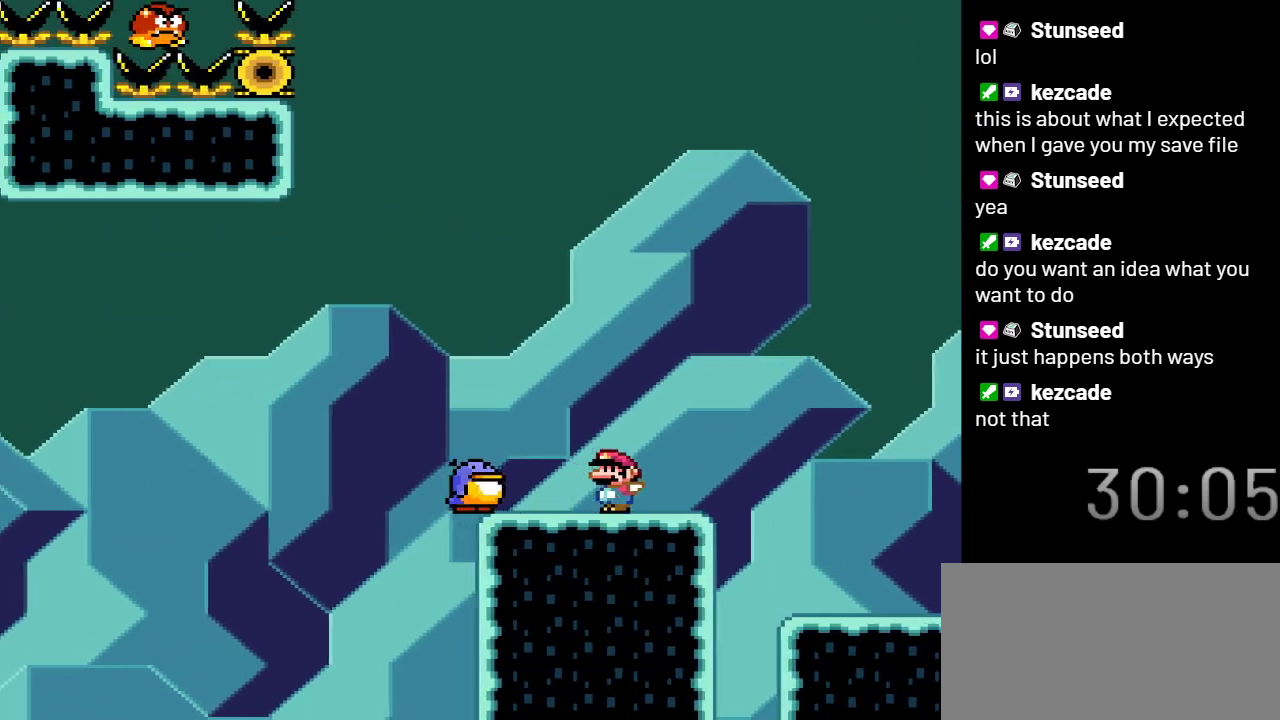
{"buttons": ["B", "Y"], "events": []}
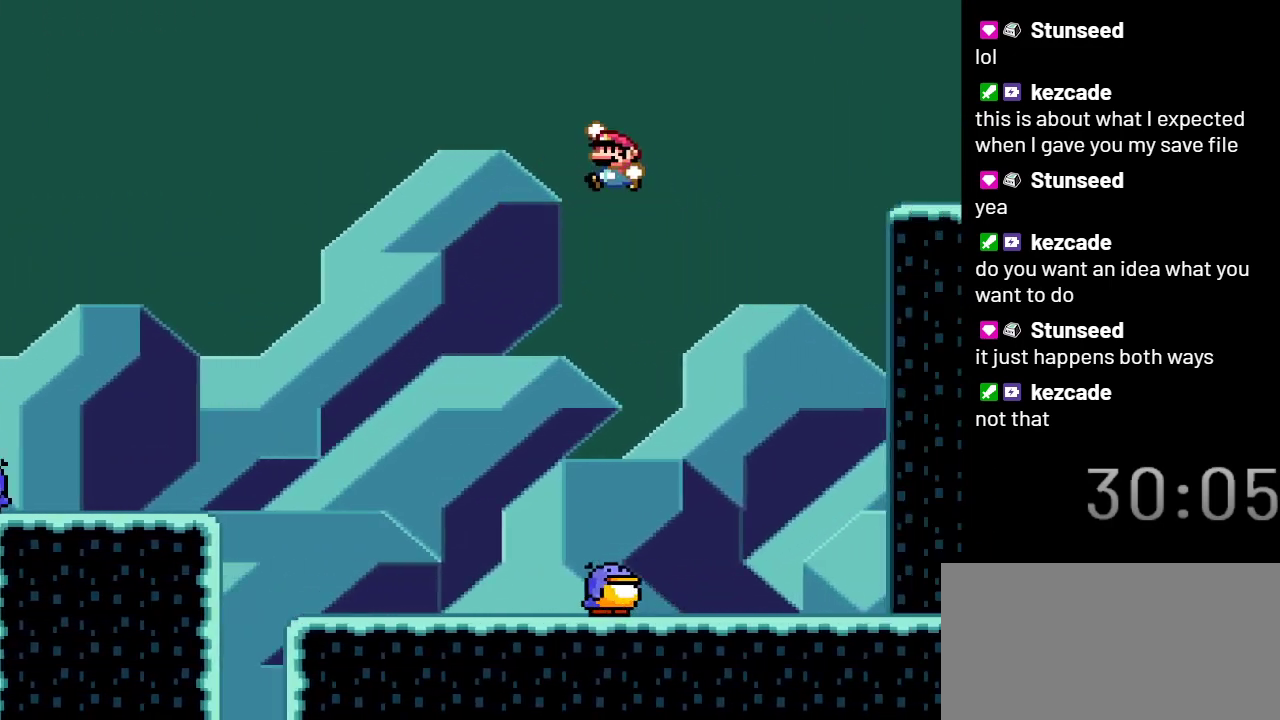
{"buttons": ["B", "Y"], "events": []}
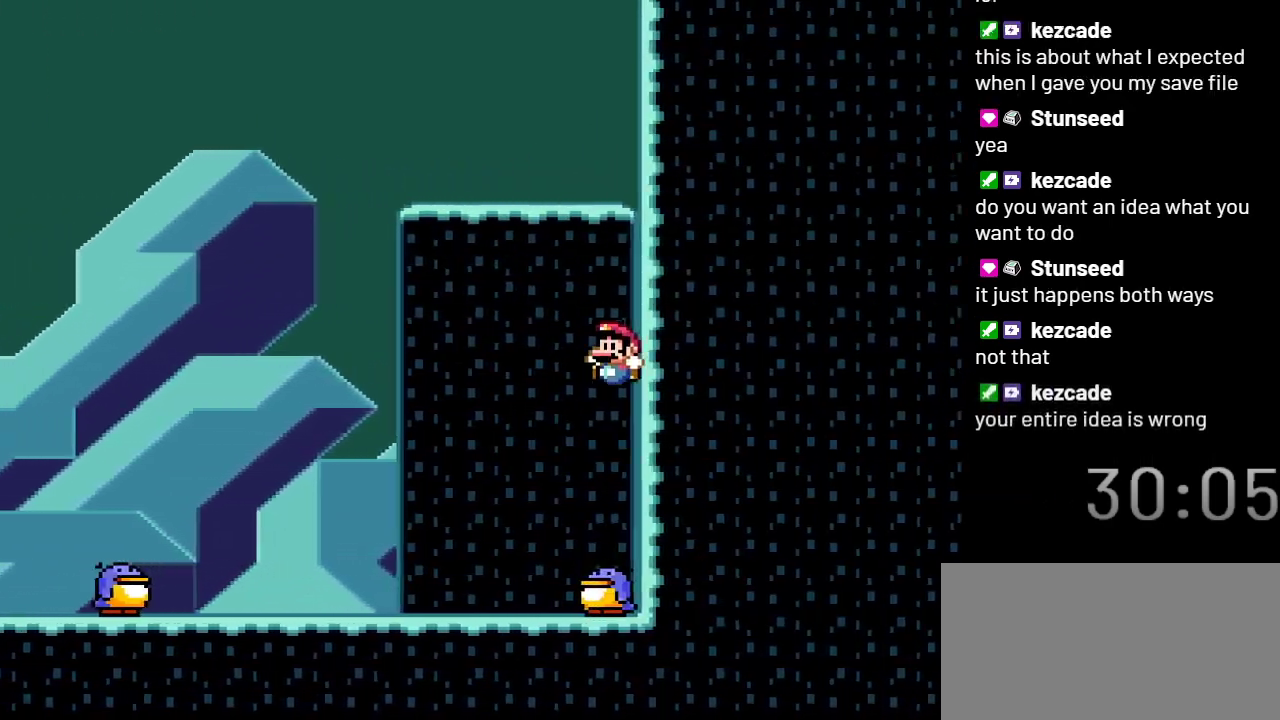
{"buttons": ["B", "Y"], "events": []}
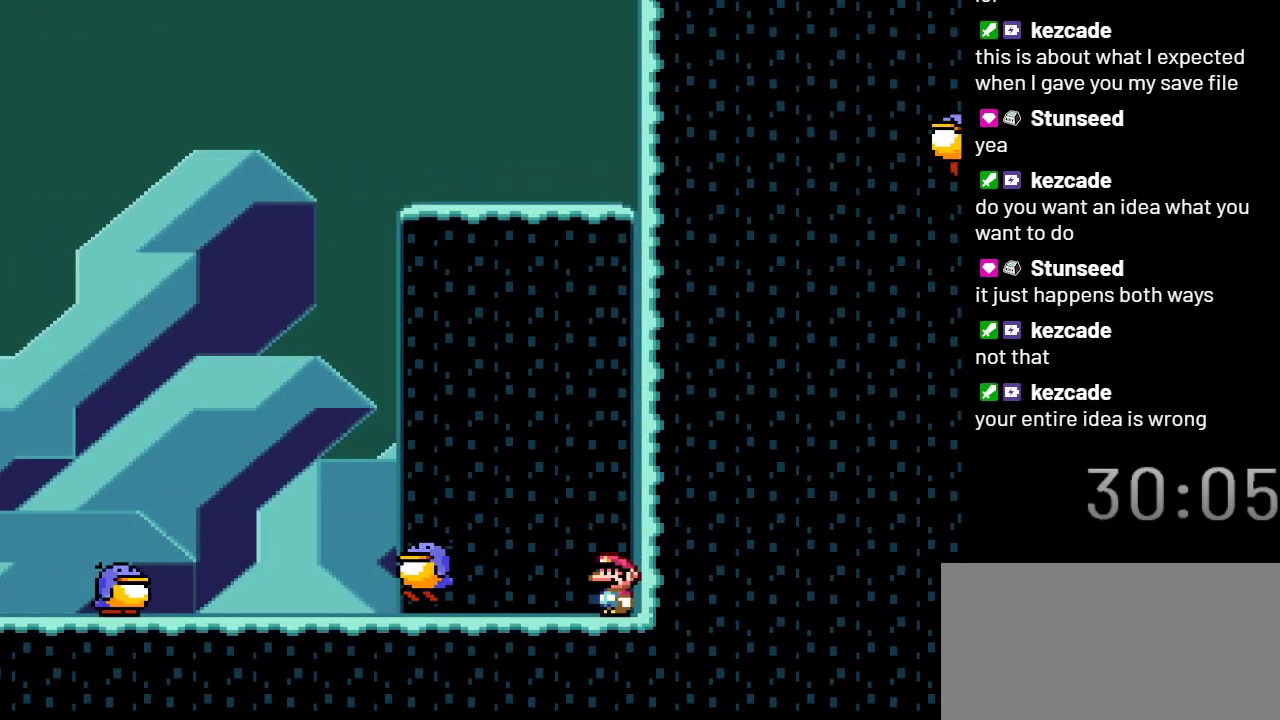
{"buttons": ["Y", "DPAD_LEFT"], "events": [[33, "B", "up"], [117, "DPAD_LEFT", "down"]]}
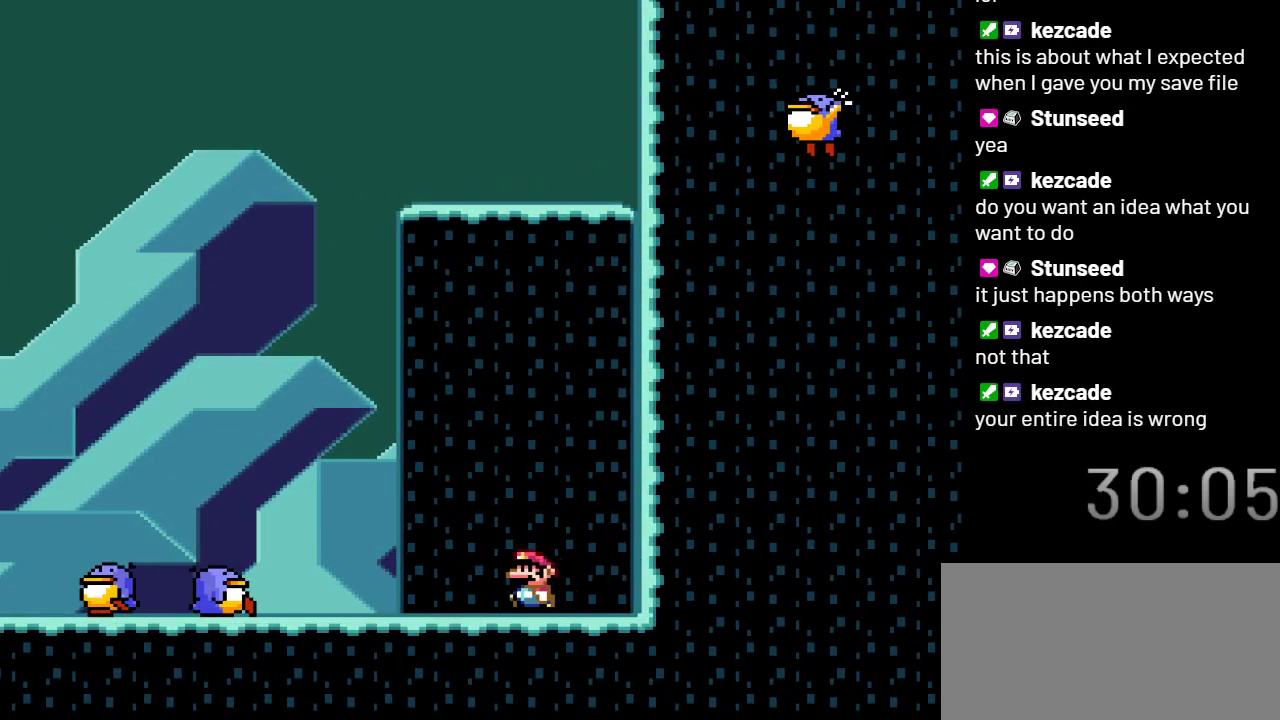
{"buttons": ["B", "Y", "DPAD_LEFT"], "events": [[400, "B", "down"]]}
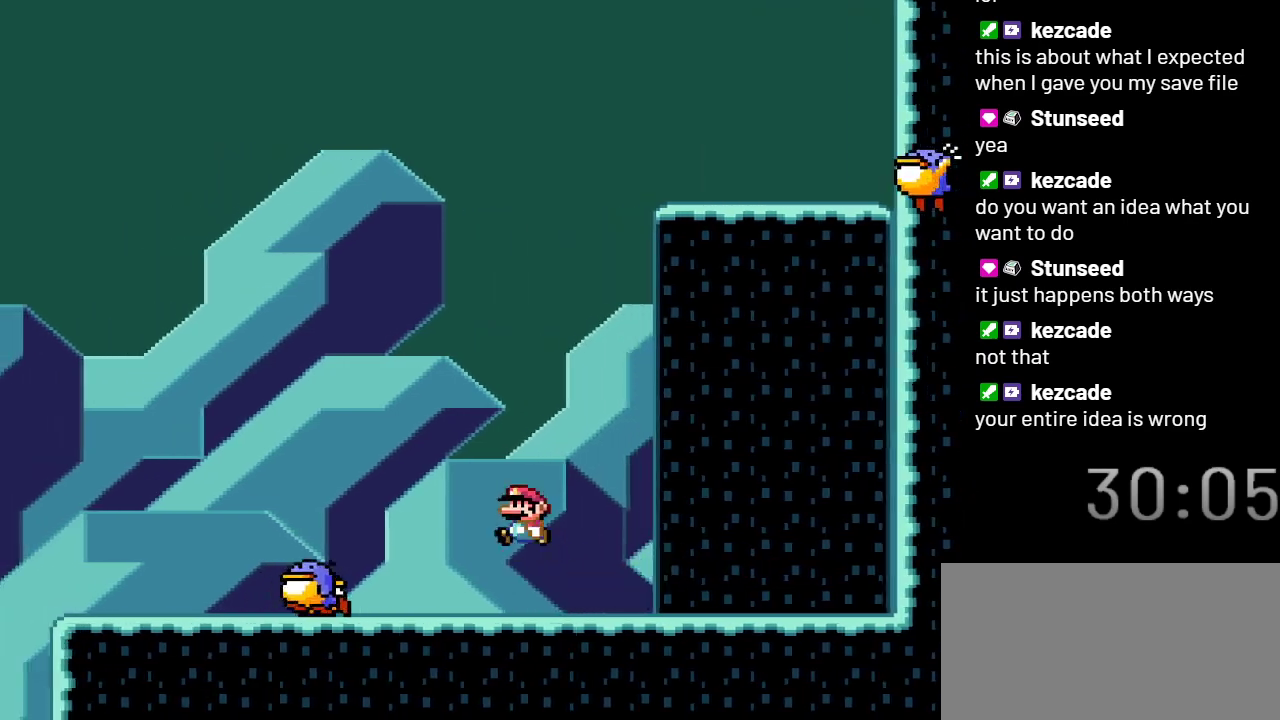
{"buttons": ["B", "Y", "DPAD_RIGHT"], "events": [[83, "DPAD_LEFT", "up"], [400, "DPAD_RIGHT", "down"]]}
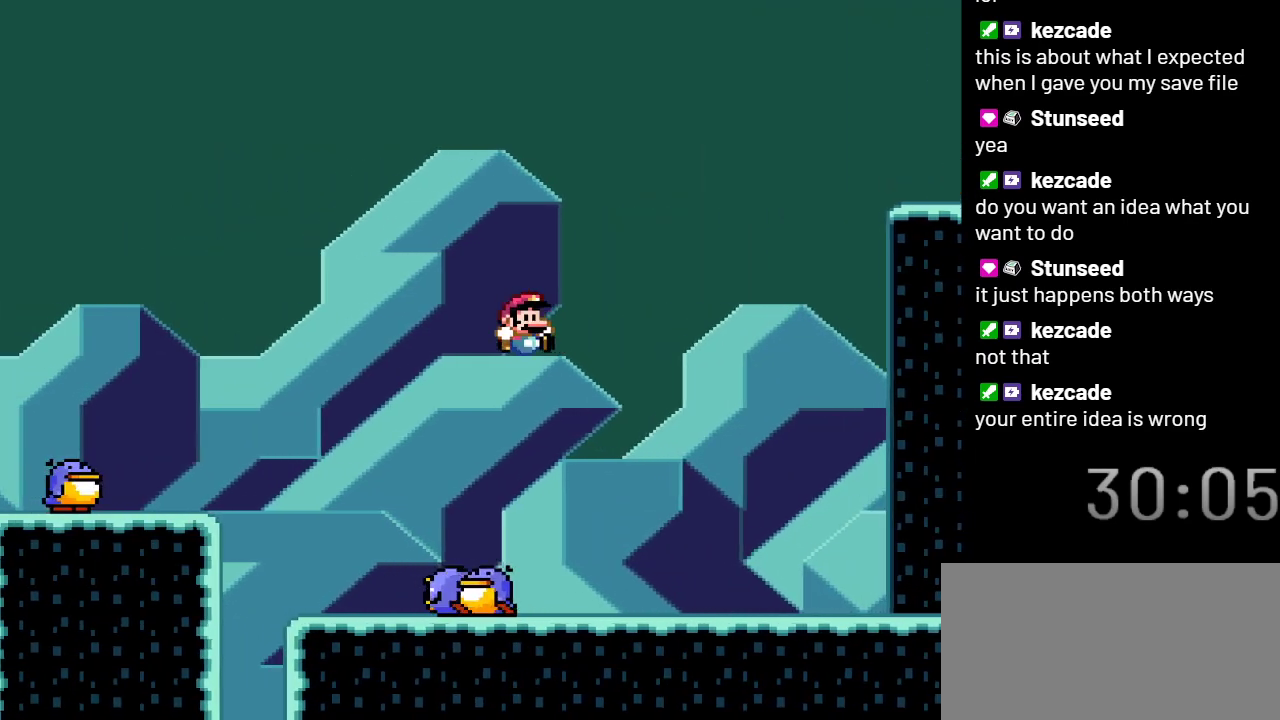
{"buttons": ["Y", "DPAD_RIGHT"], "events": [[317, "B", "up"]]}
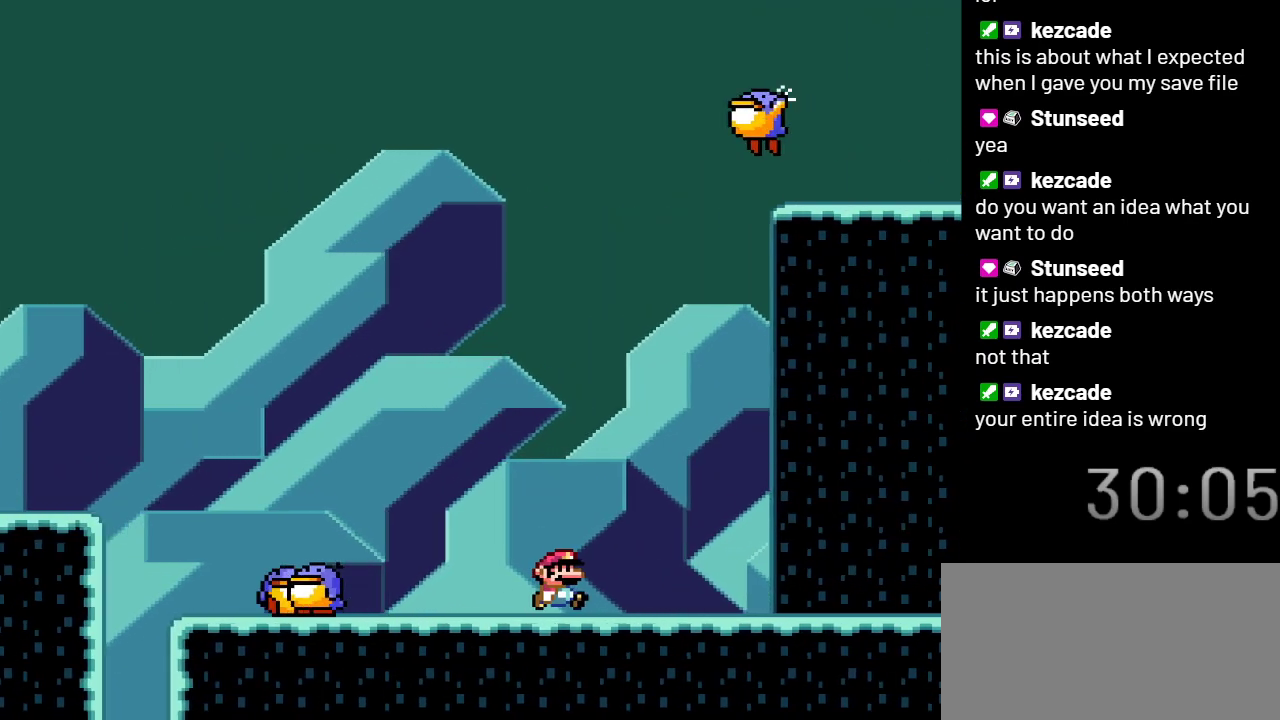
{"buttons": ["Y"], "events": [[500, "DPAD_RIGHT", "up"]]}
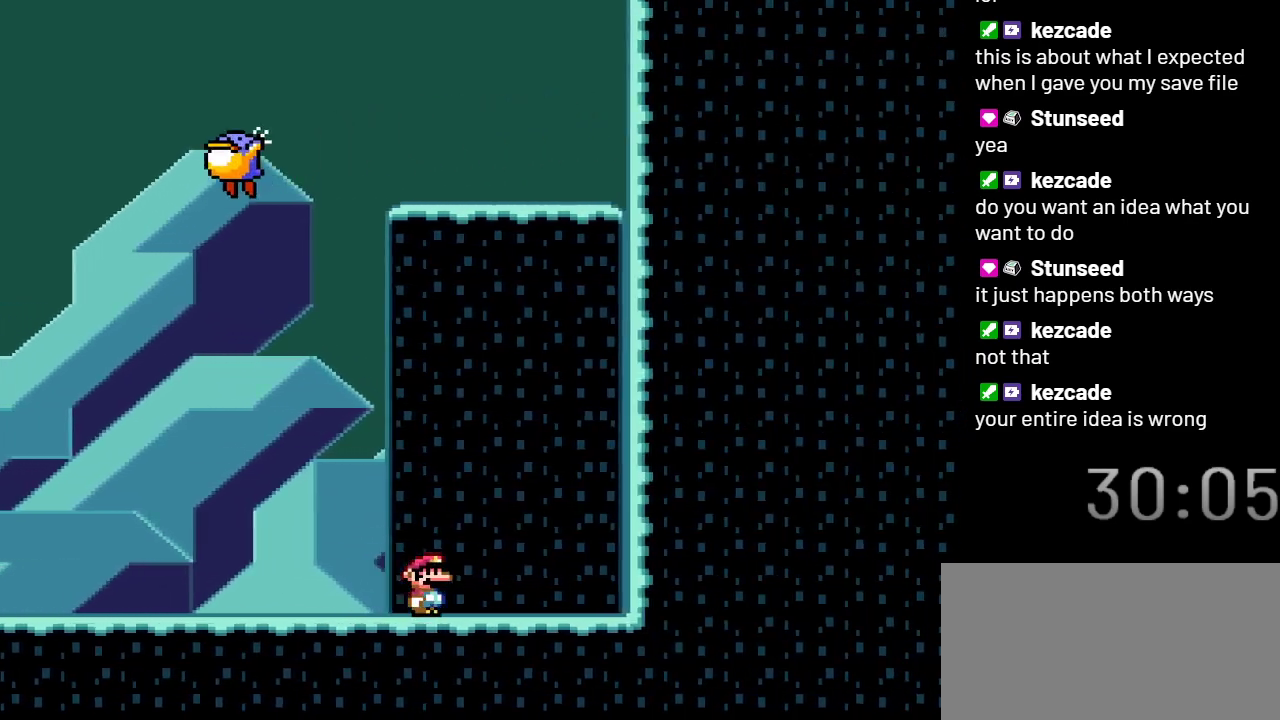
{"buttons": ["Y", "DPAD_LEFT"], "events": [[217, "DPAD_LEFT", "down"]]}
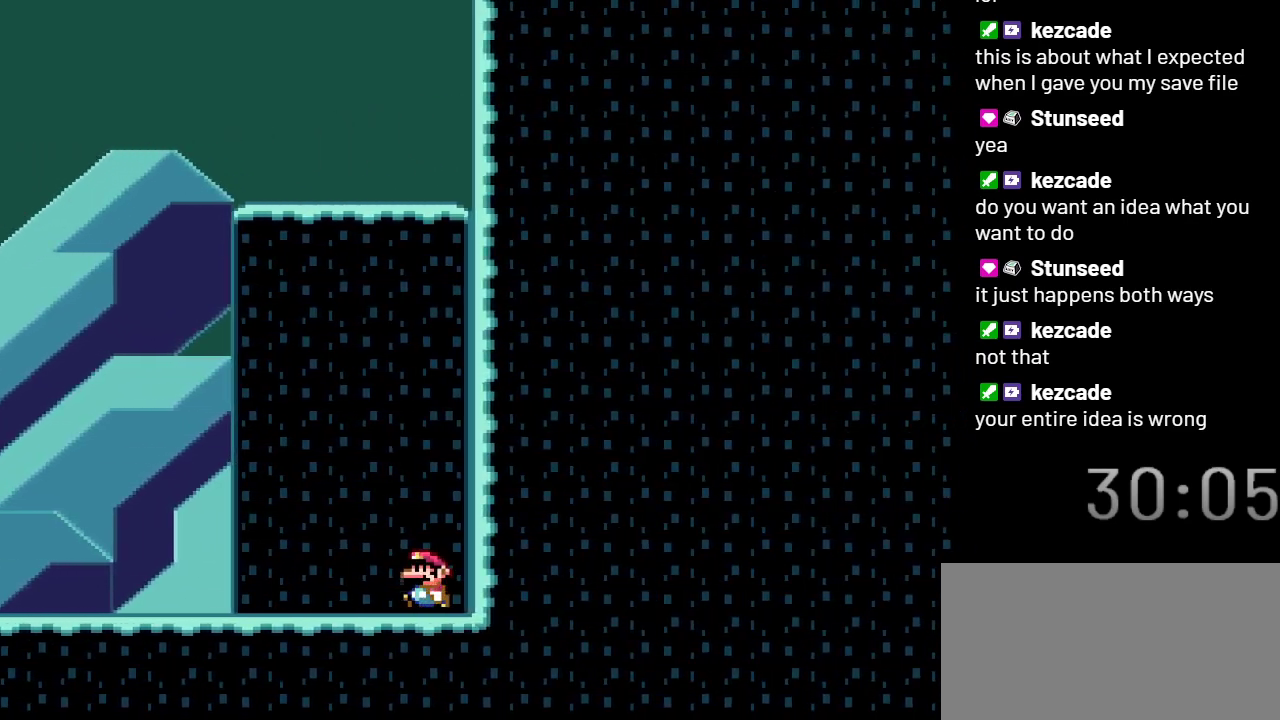
{"buttons": ["Y", "DPAD_LEFT"], "events": []}
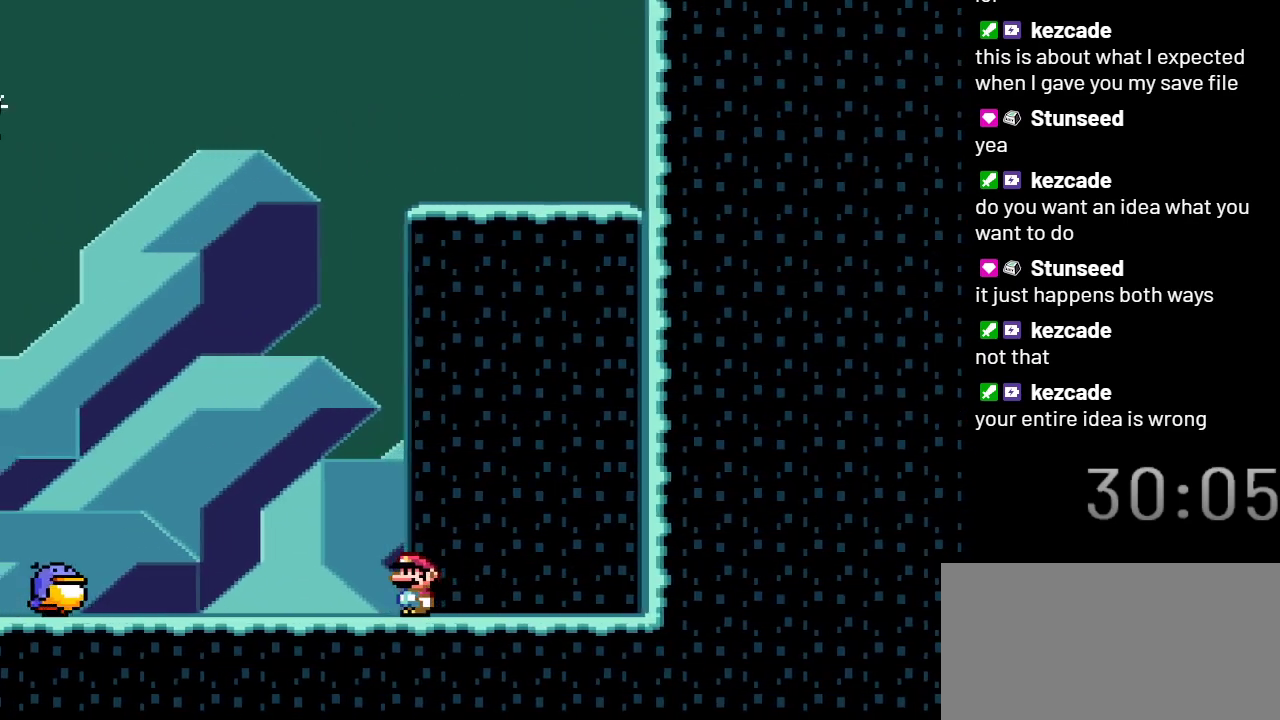
{"buttons": ["B", "Y", "DPAD_LEFT"], "events": [[283, "B", "down"]]}
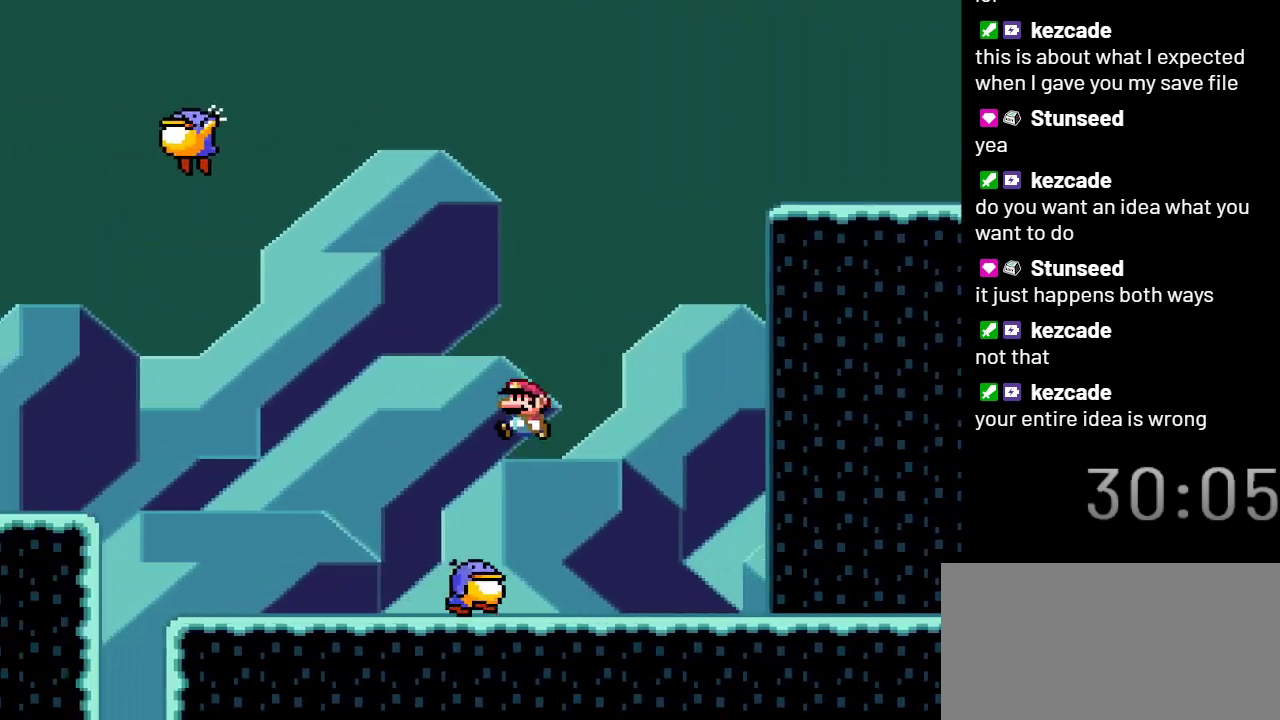
{"buttons": ["Y"], "events": [[150, "DPAD_LEFT", "up"], [217, "B", "up"], [300, "DPAD_RIGHT", "down"], [467, "DPAD_RIGHT", "up"]]}
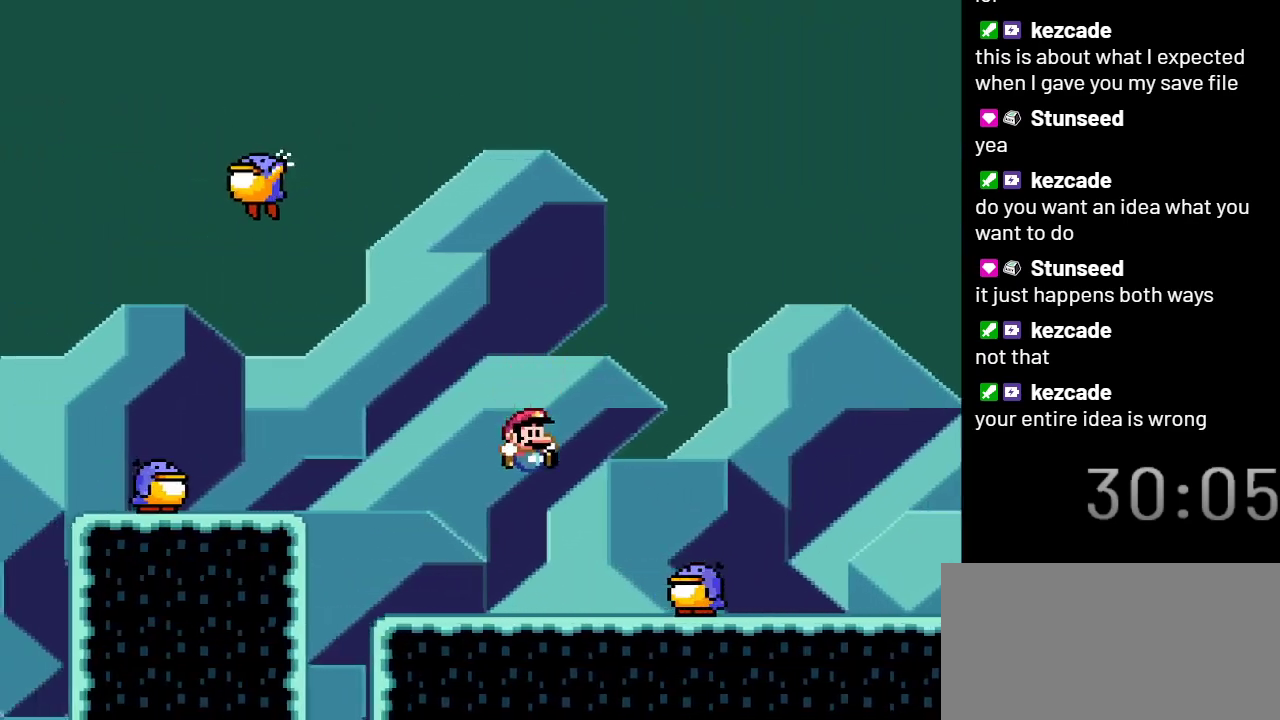
{"buttons": ["B", "Y", "DPAD_LEFT"], "events": [[67, "DPAD_LEFT", "down"], [283, "B", "down"]]}
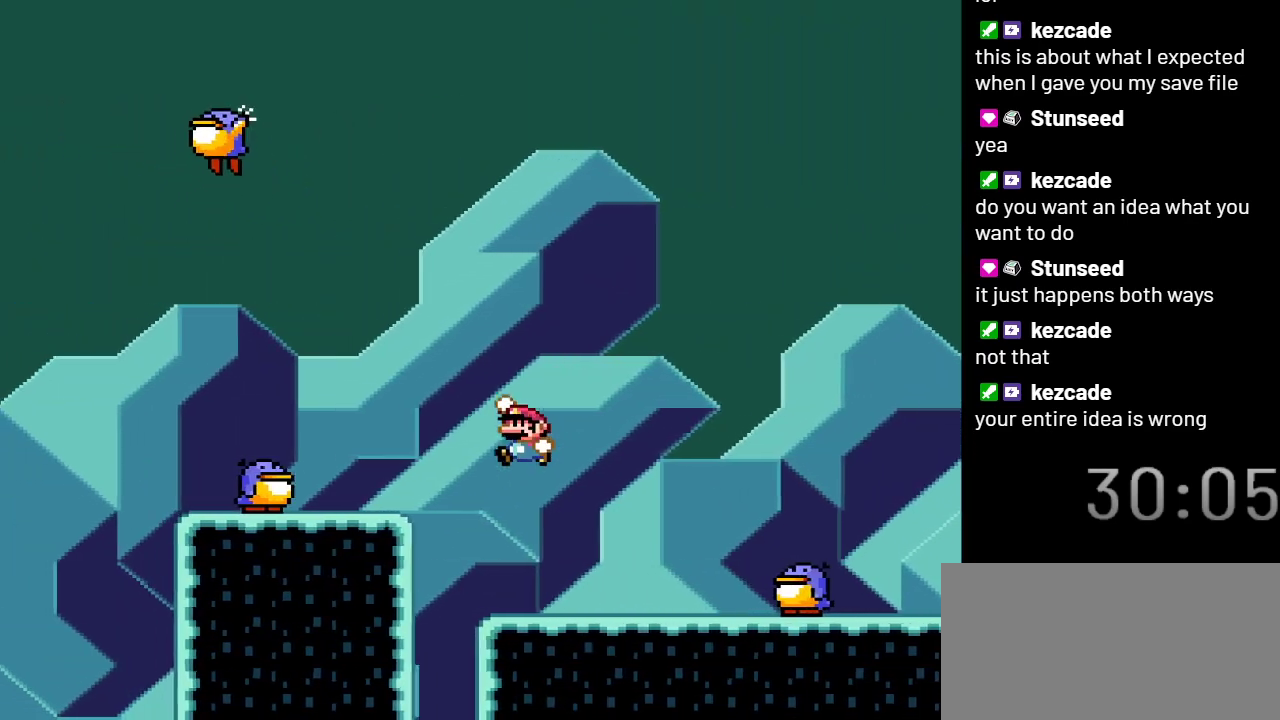
{"buttons": ["Y"], "events": [[33, "B", "up"], [367, "DPAD_LEFT", "up"]]}
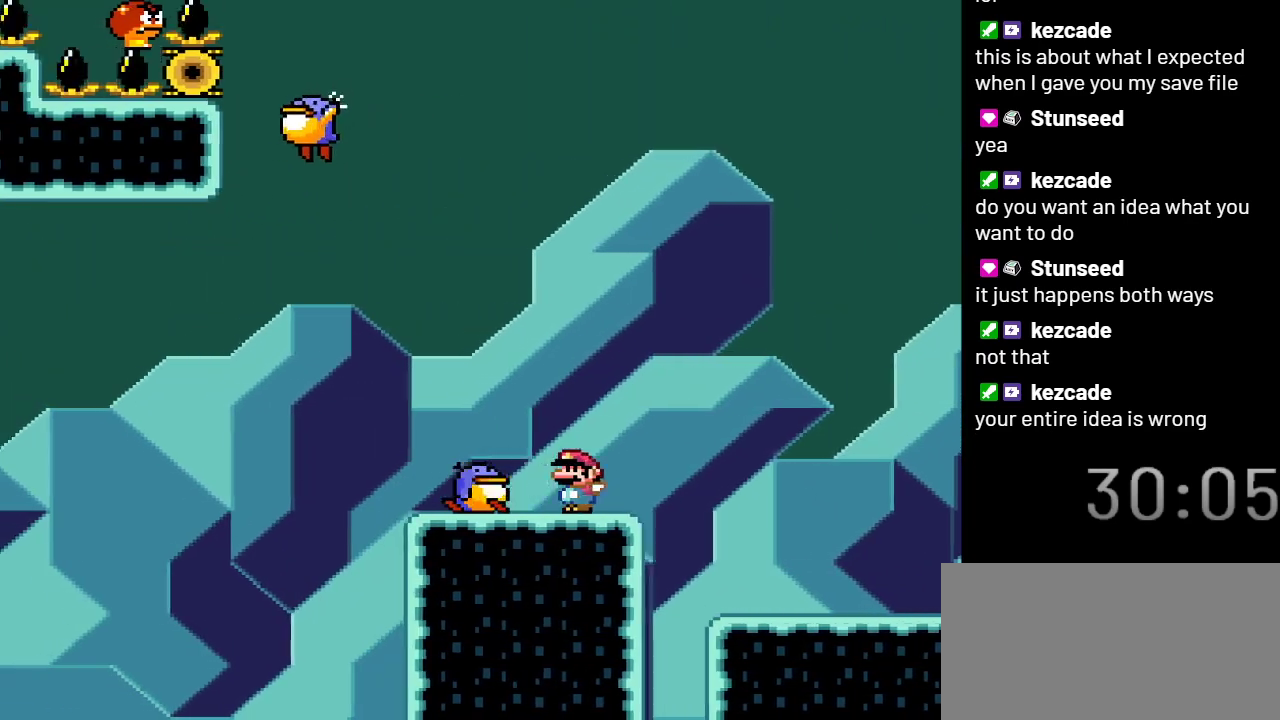
{"buttons": ["B", "Y"], "events": [[33, "B", "down"]]}
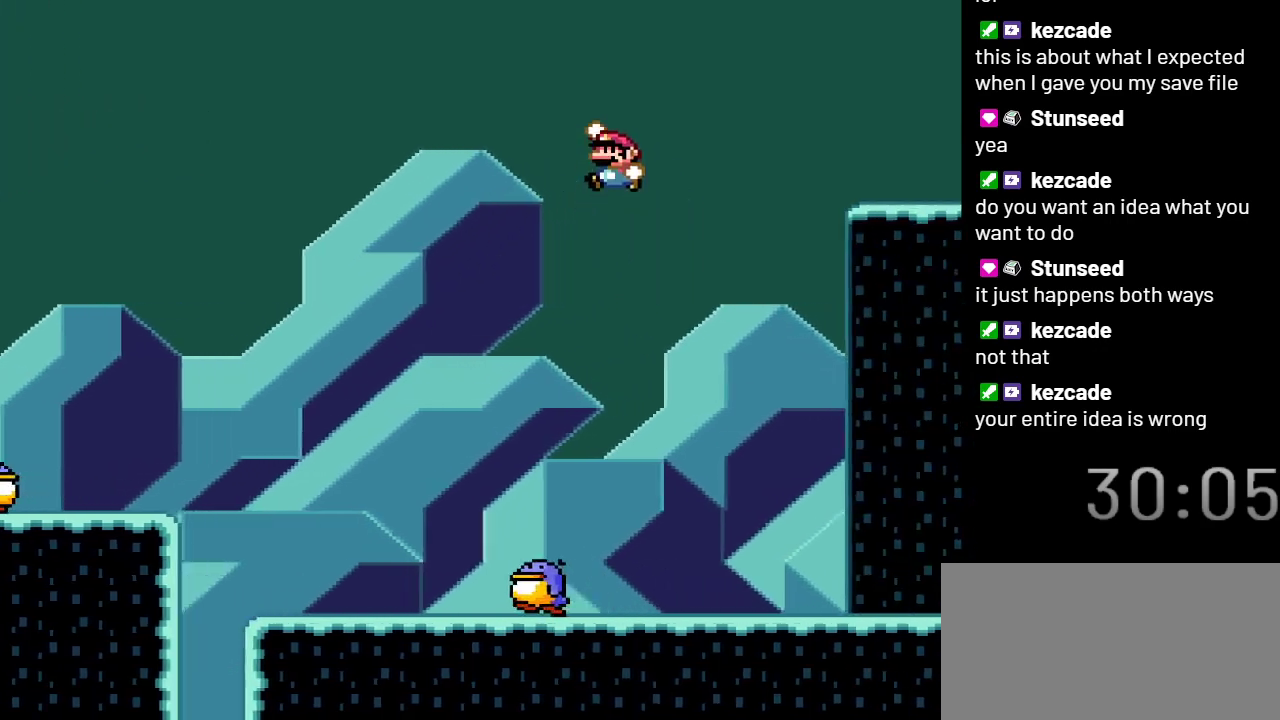
{"buttons": ["Y"], "events": [[317, "B", "up"]]}
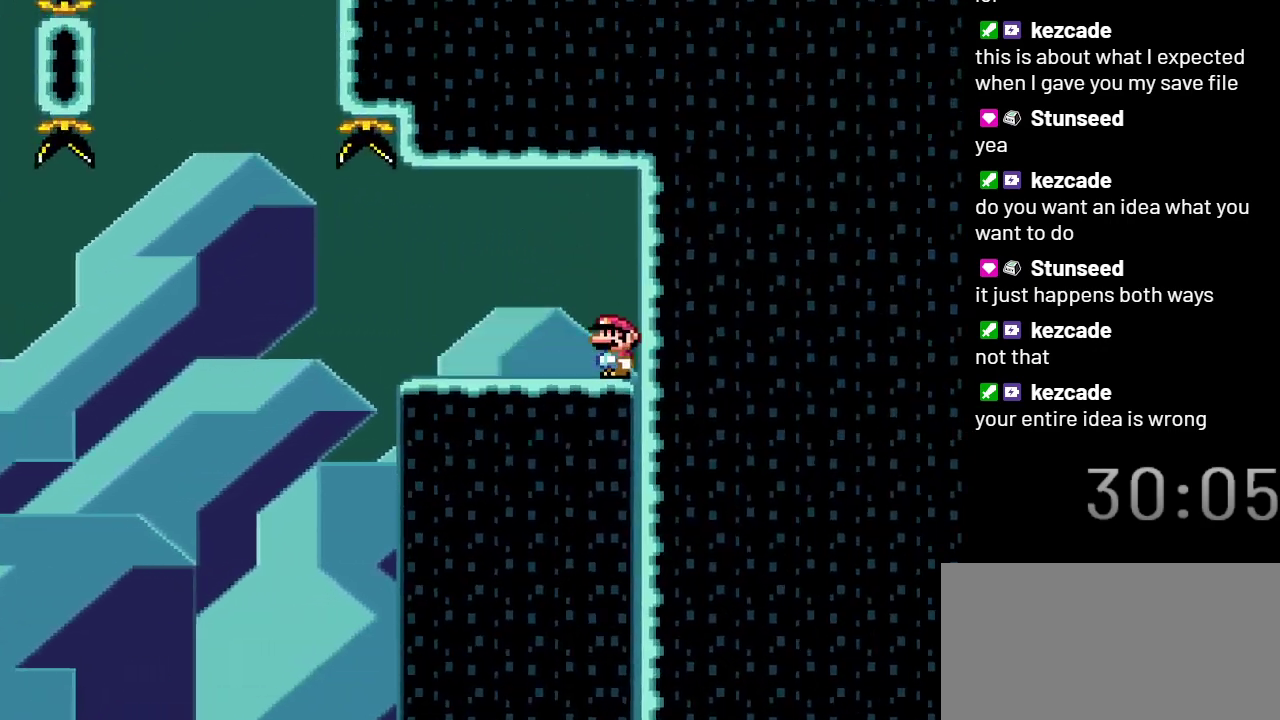
{"buttons": [], "events": [[217, "Y", "up"]]}
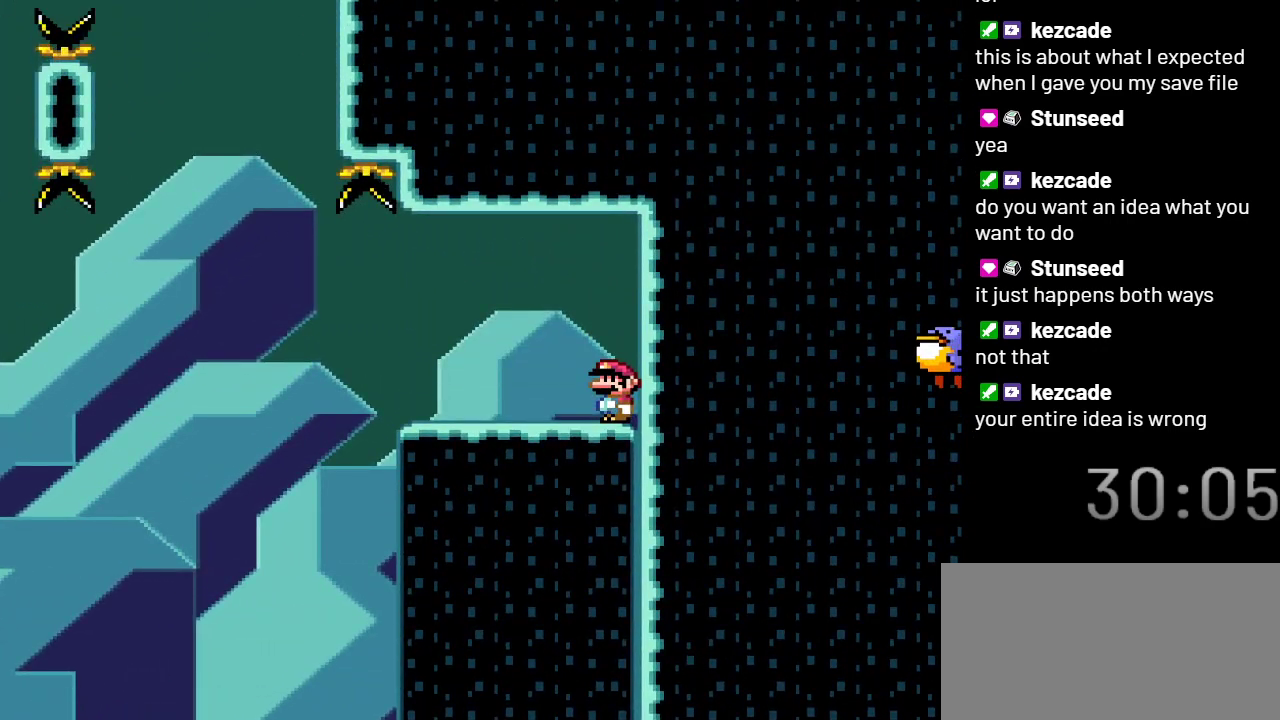
{"buttons": ["Y"], "events": [[33, "Y", "down"]]}
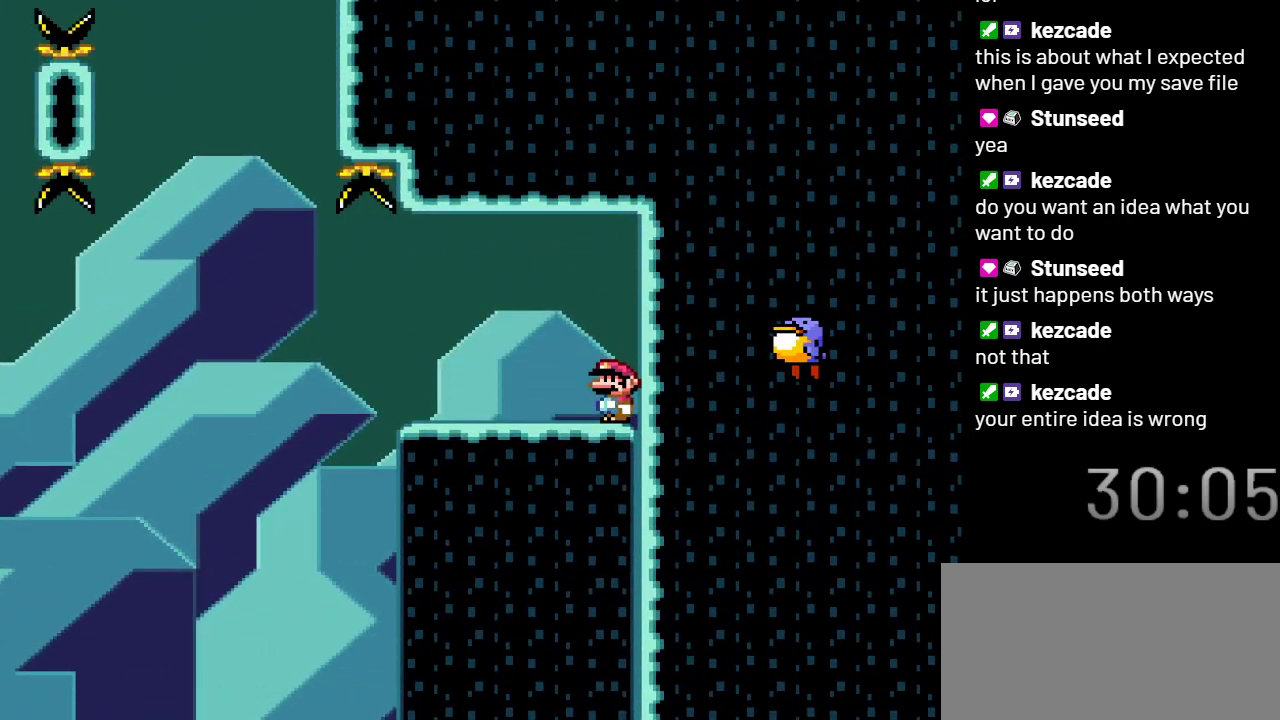
{"buttons": ["Y"], "events": []}
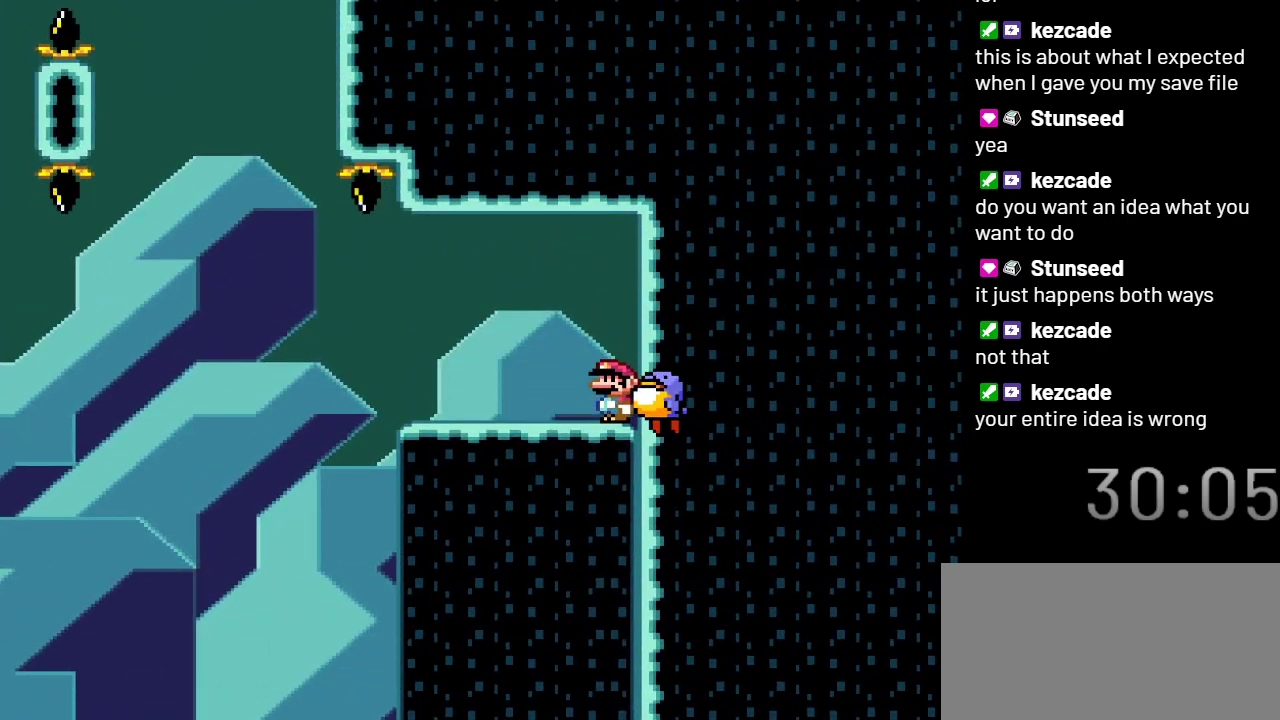
{"buttons": ["B", "Y"], "events": [[283, "B", "down"]]}
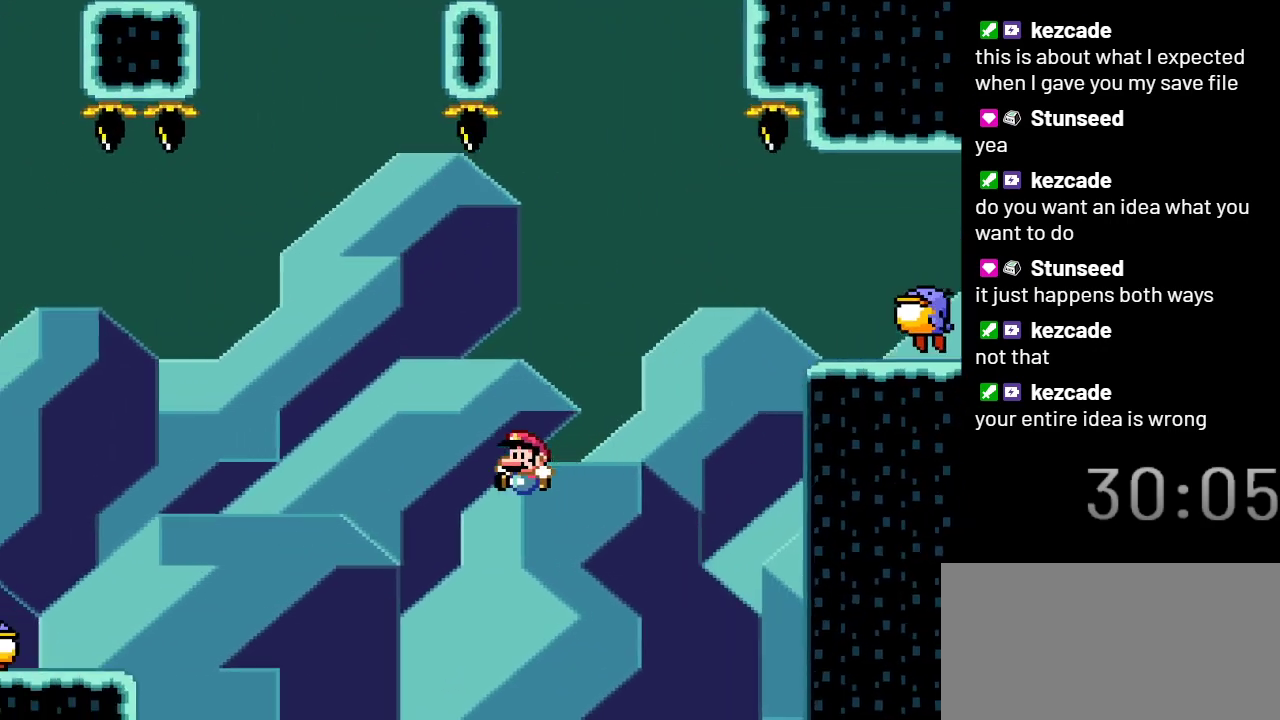
{"buttons": ["B", "Y"], "events": []}
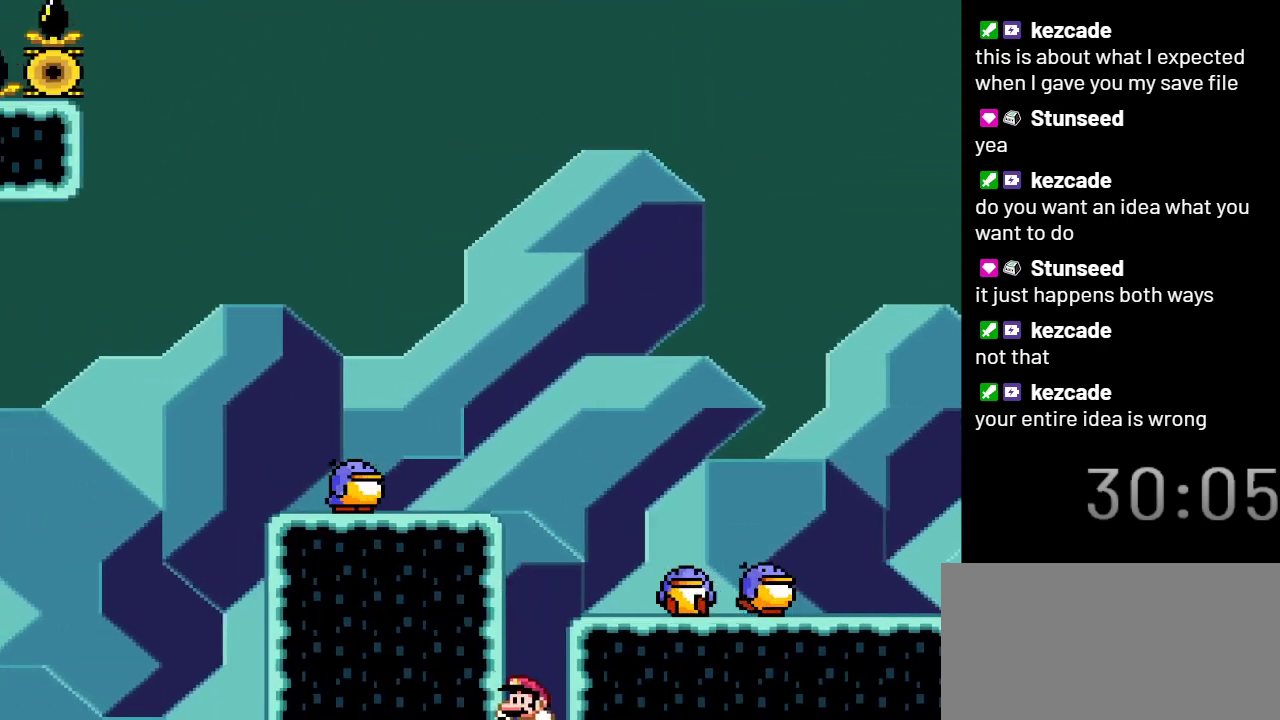
{"buttons": ["Y"], "events": [[317, "B", "up"]]}